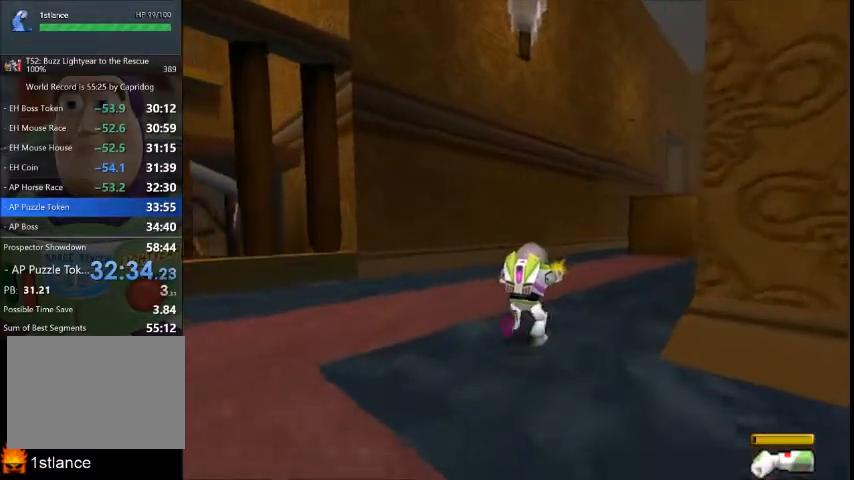
Gameplay with a controller (Xbox layout); each line is a JSON object with the inputs held at the frame after it. "button_events" lists button changes between this image and that frame as [ms after this image, input, new state], when the widget could be followed in between (sticks are given only as held states). Not read: L2 L3 R2 R3.
{"buttons": ["X"], "left_stick": "up-right", "right_stick": "center", "button_events": []}
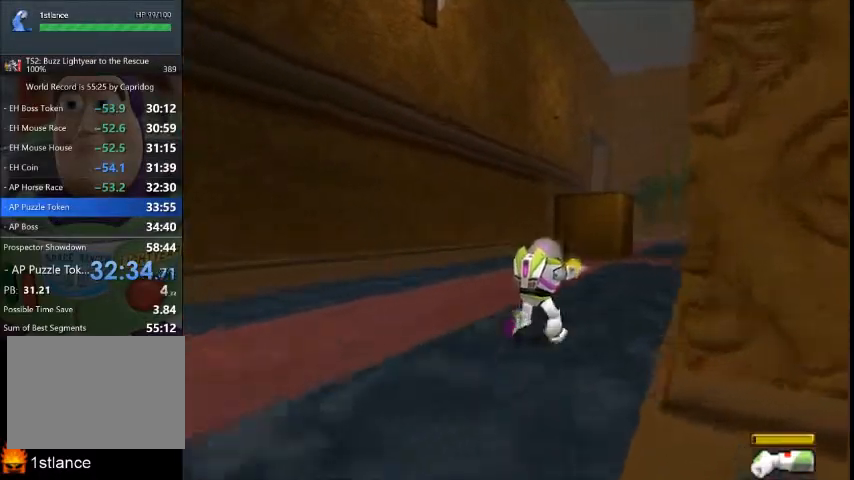
{"buttons": ["X"], "left_stick": "up-left", "right_stick": "center", "button_events": []}
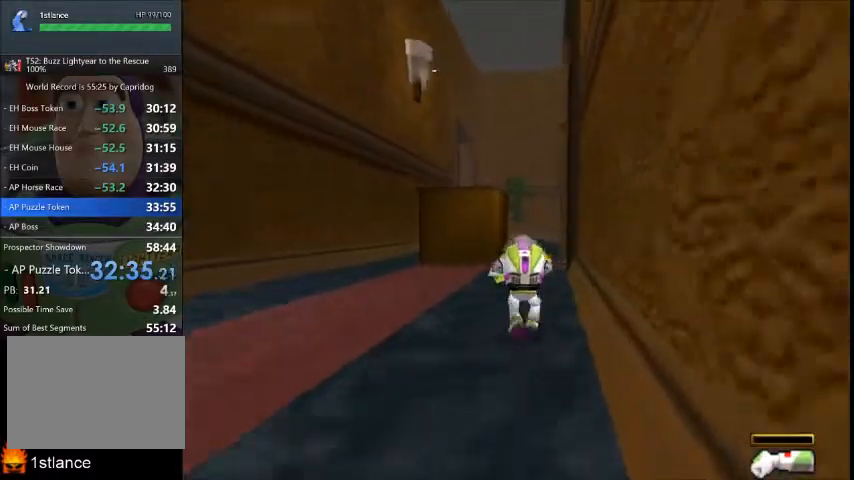
{"buttons": ["X"], "left_stick": "up", "right_stick": "center", "button_events": []}
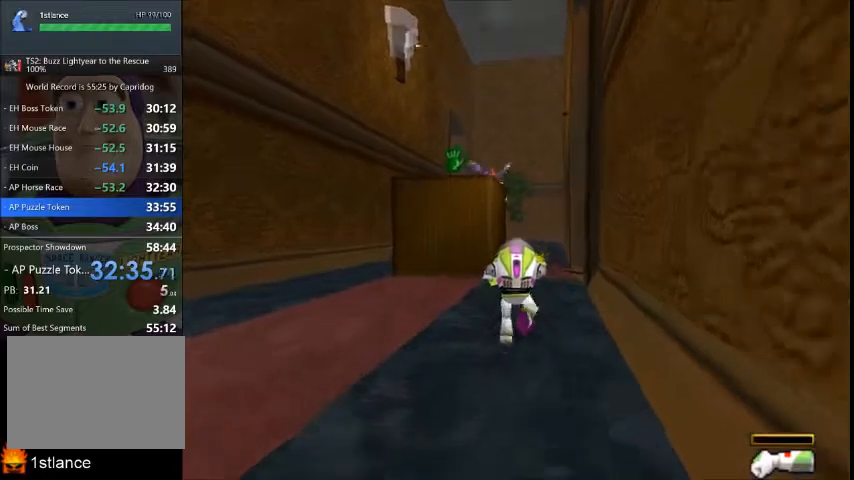
{"buttons": [], "left_stick": "up", "right_stick": "center", "button_events": [[334, "X", "up"], [434, "X", "down"], [501, "X", "up"]]}
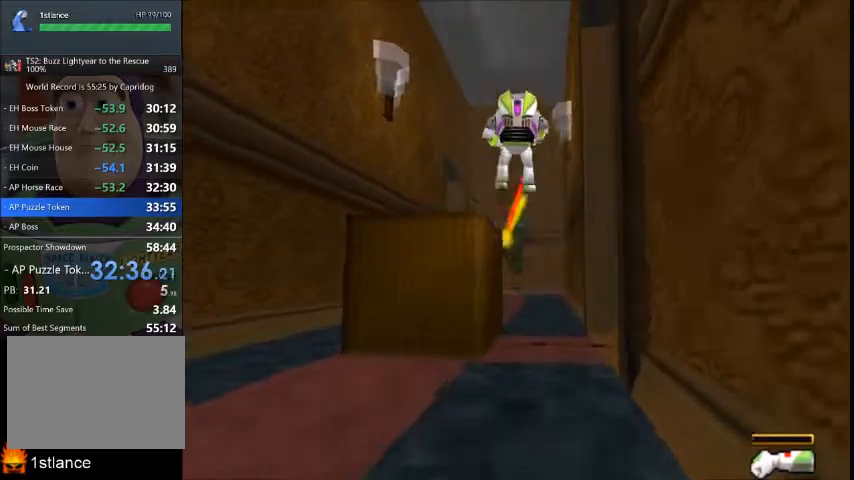
{"buttons": [], "left_stick": "up", "right_stick": "center", "button_events": []}
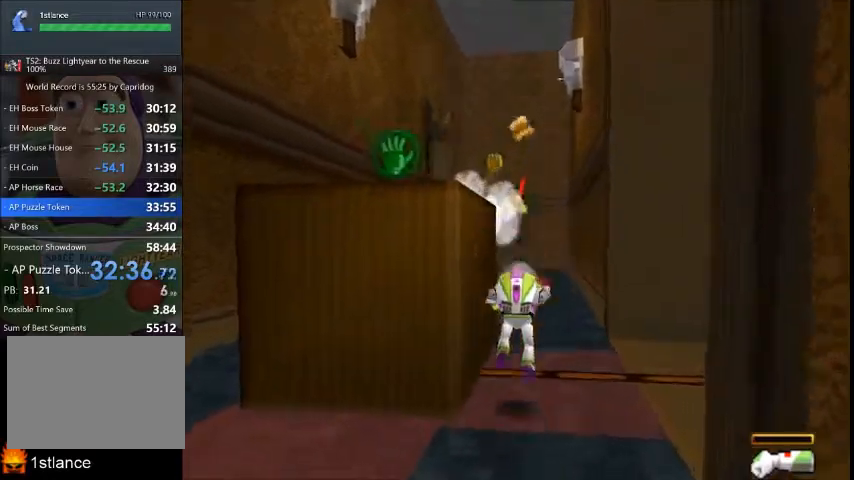
{"buttons": ["A"], "left_stick": "up", "right_stick": "center", "button_events": [[401, "A", "down"]]}
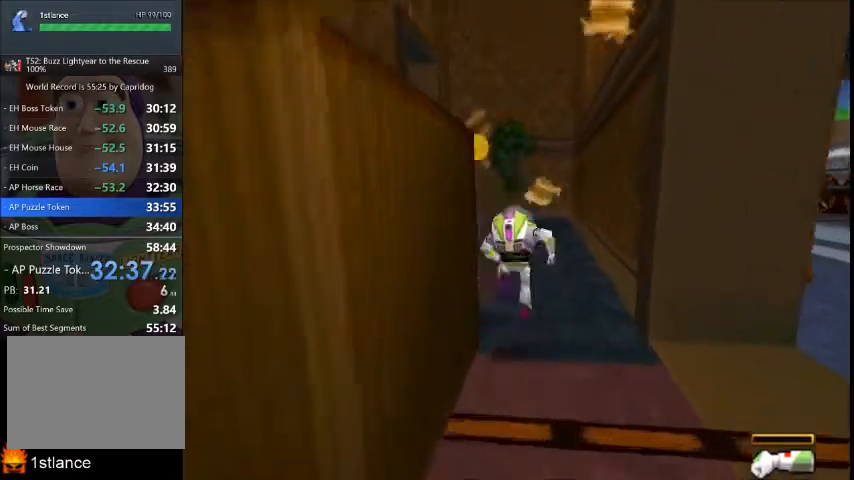
{"buttons": [], "left_stick": "down", "right_stick": "center", "button_events": [[33, "A", "up"]]}
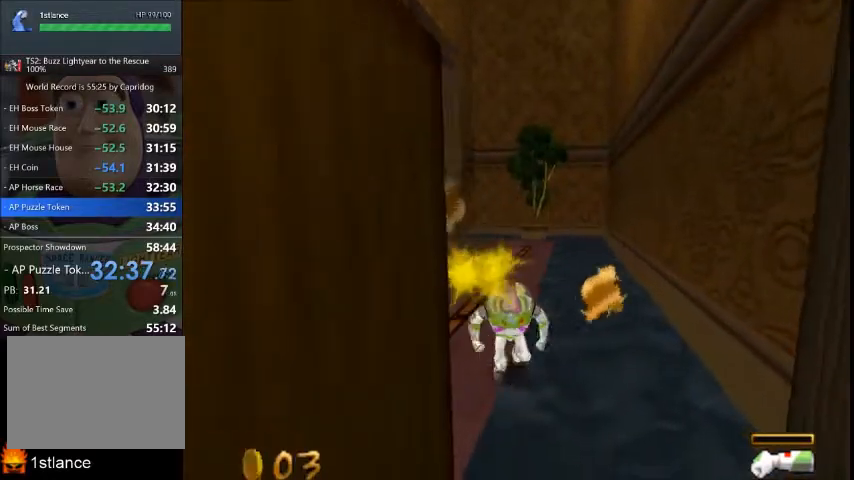
{"buttons": [], "left_stick": "down-right", "right_stick": "center", "button_events": []}
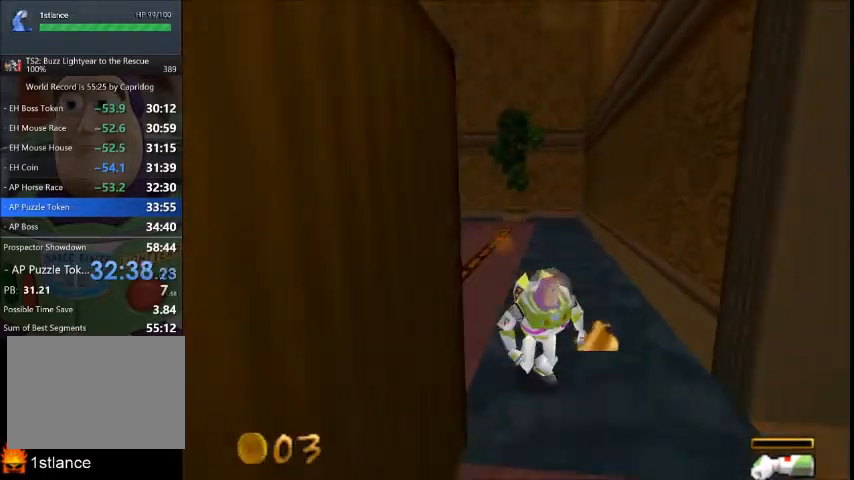
{"buttons": [], "left_stick": "down", "right_stick": "center", "button_events": []}
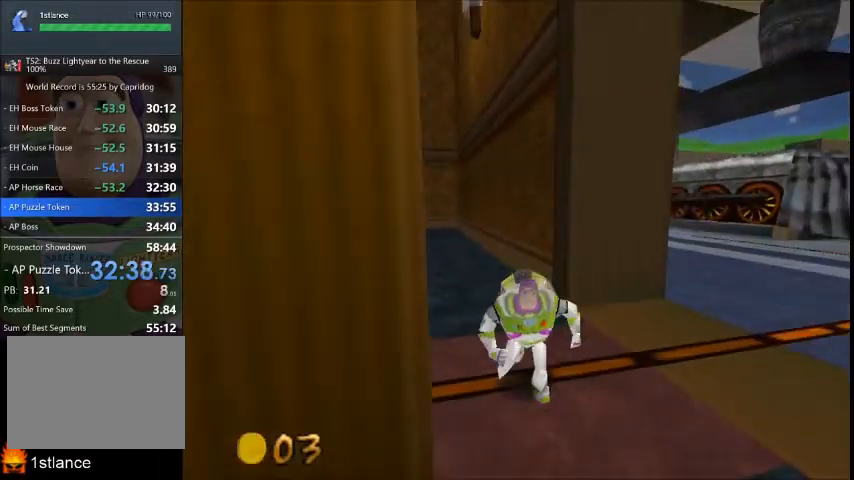
{"buttons": [], "left_stick": "up", "right_stick": "center", "button_events": []}
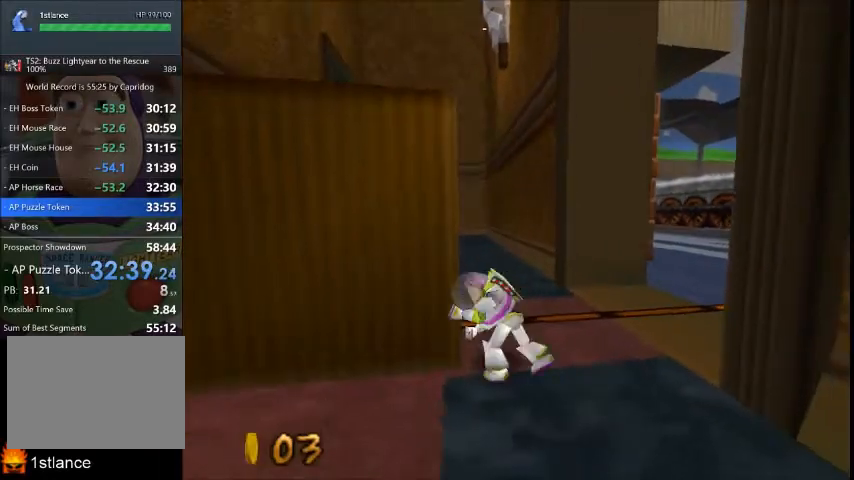
{"buttons": [], "left_stick": "down-left", "right_stick": "center", "button_events": []}
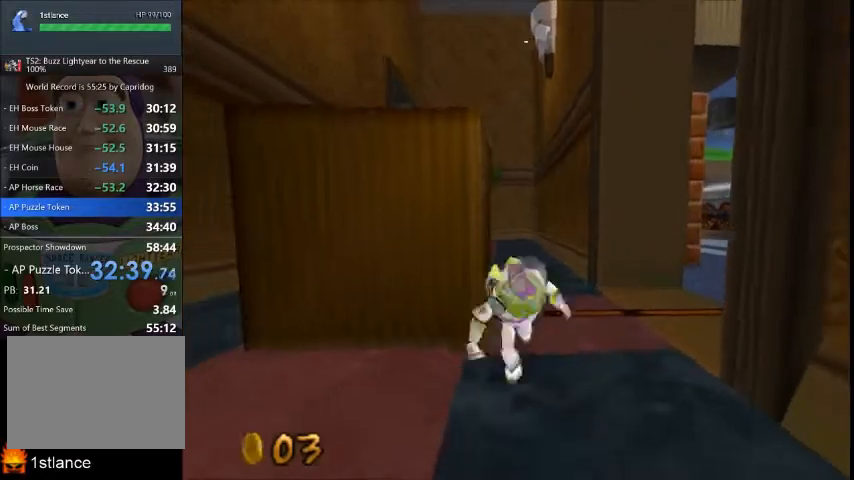
{"buttons": [], "left_stick": "up-right", "right_stick": "center", "button_events": []}
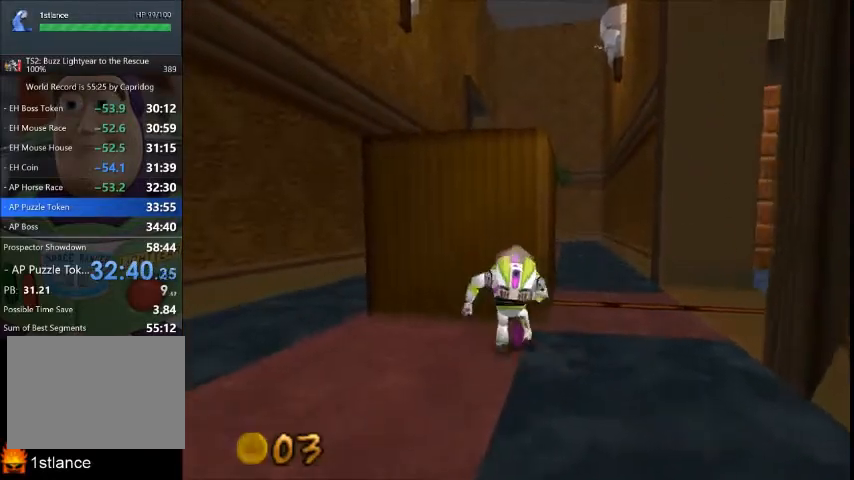
{"buttons": [], "left_stick": "up", "right_stick": "center", "button_events": []}
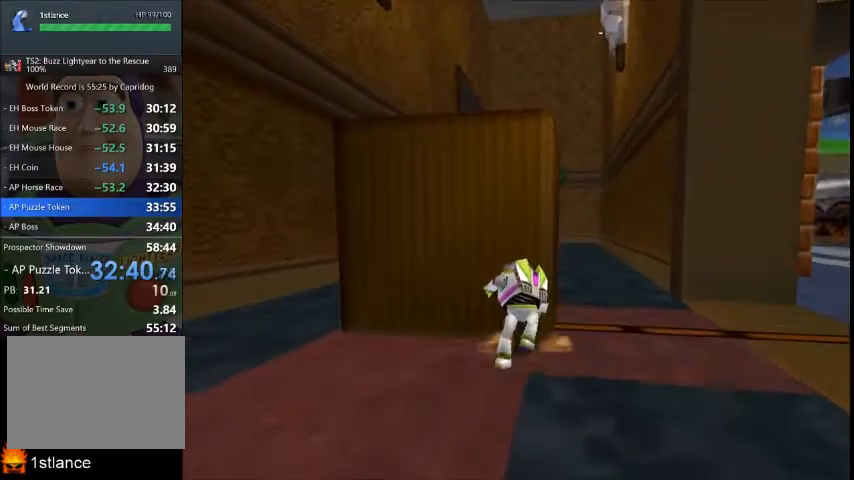
{"buttons": [], "left_stick": "up", "right_stick": "center", "button_events": []}
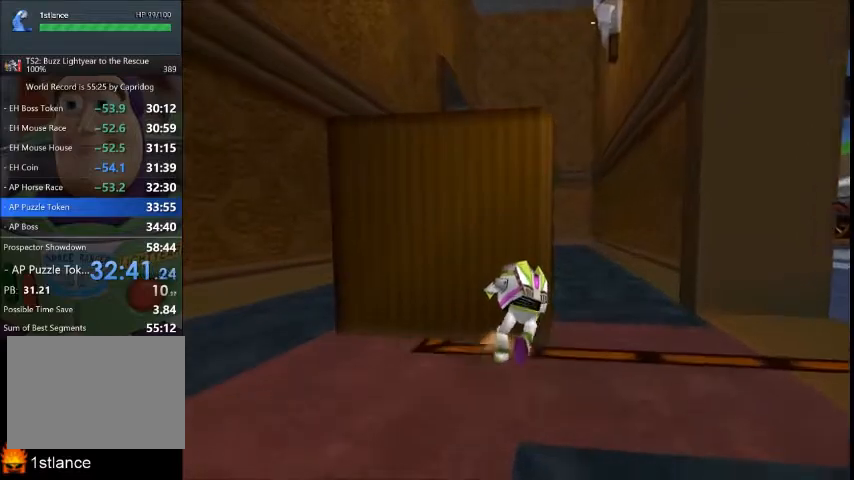
{"buttons": [], "left_stick": "up", "right_stick": "center", "button_events": []}
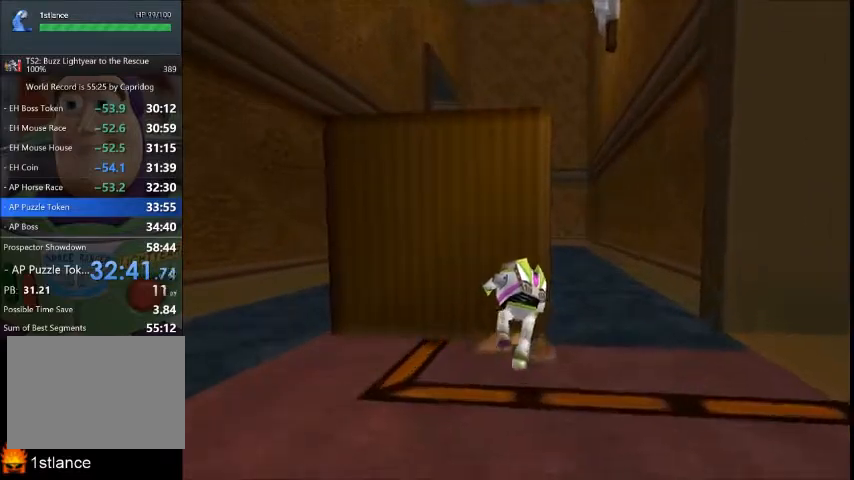
{"buttons": [], "left_stick": "up-right", "right_stick": "center", "button_events": []}
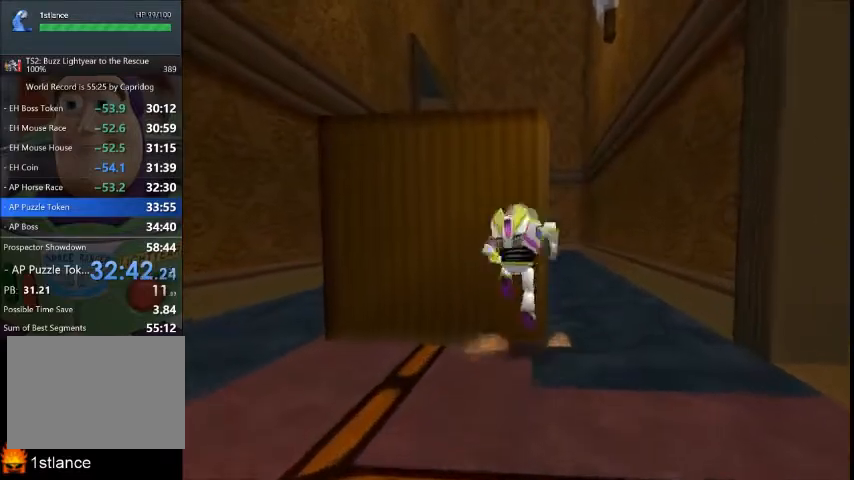
{"buttons": ["X"], "left_stick": "right", "right_stick": "center", "button_events": [[167, "X", "down"]]}
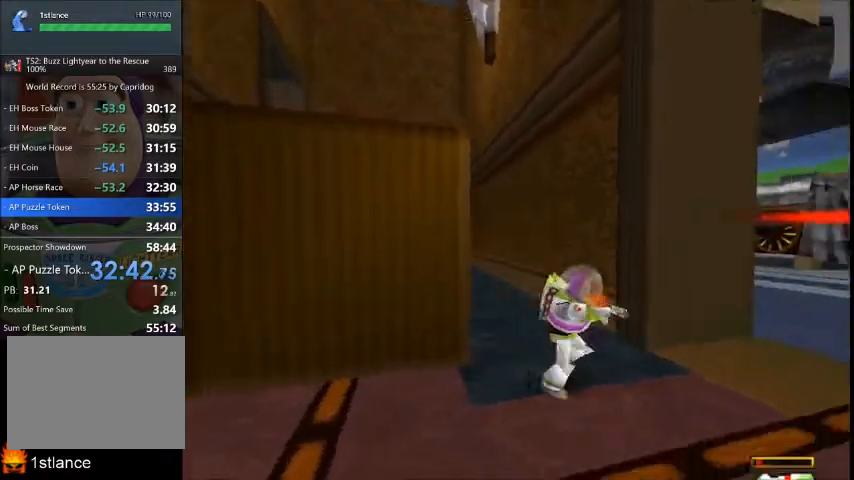
{"buttons": ["X"], "left_stick": "right", "right_stick": "center", "button_events": []}
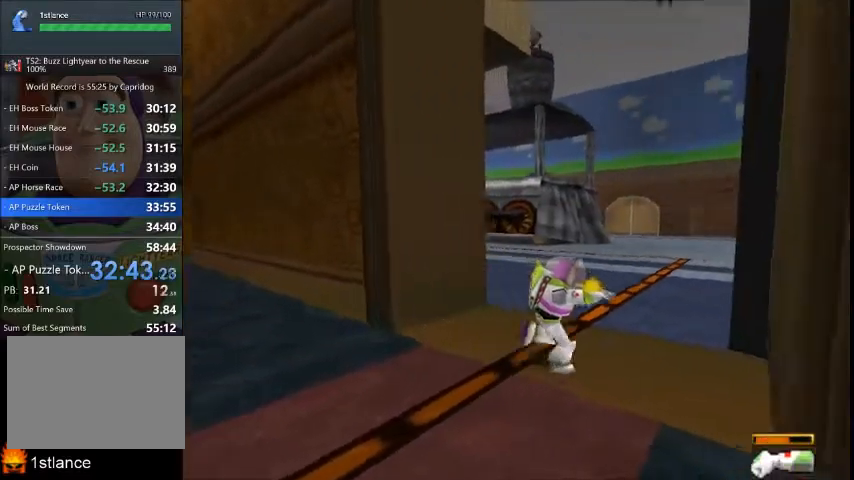
{"buttons": ["X"], "left_stick": "up", "right_stick": "center", "button_events": []}
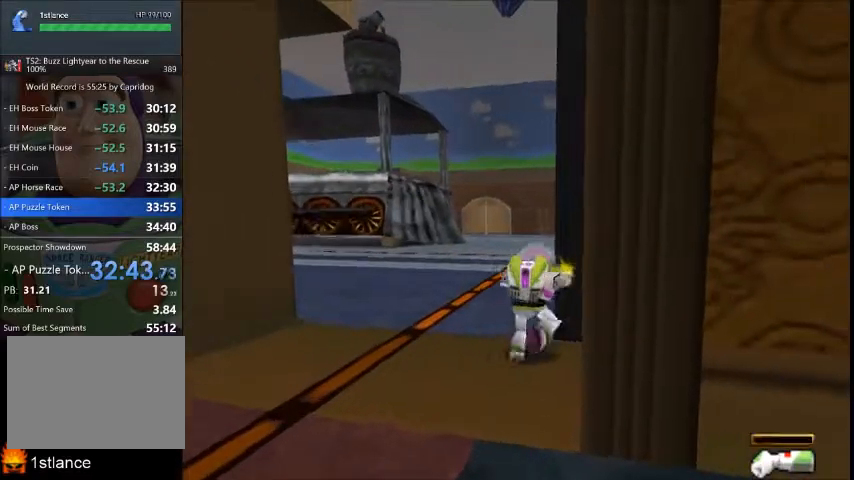
{"buttons": ["X"], "left_stick": "up", "right_stick": "center", "button_events": []}
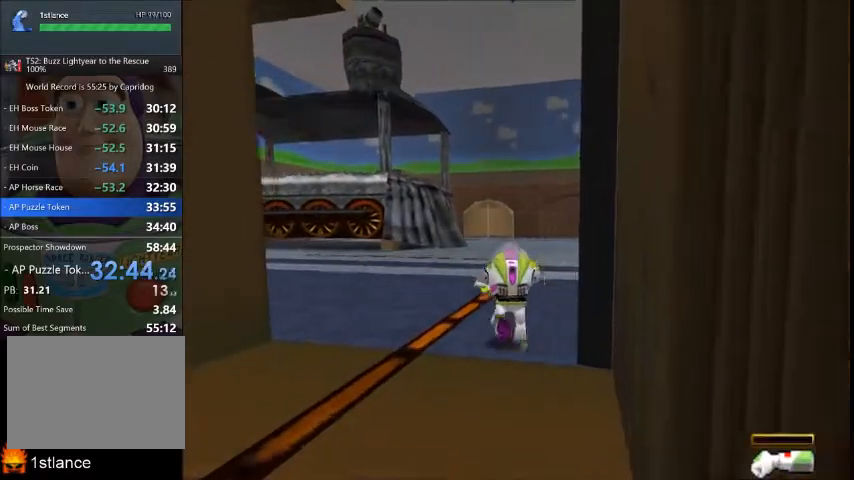
{"buttons": ["X"], "left_stick": "up-right", "right_stick": "center", "button_events": []}
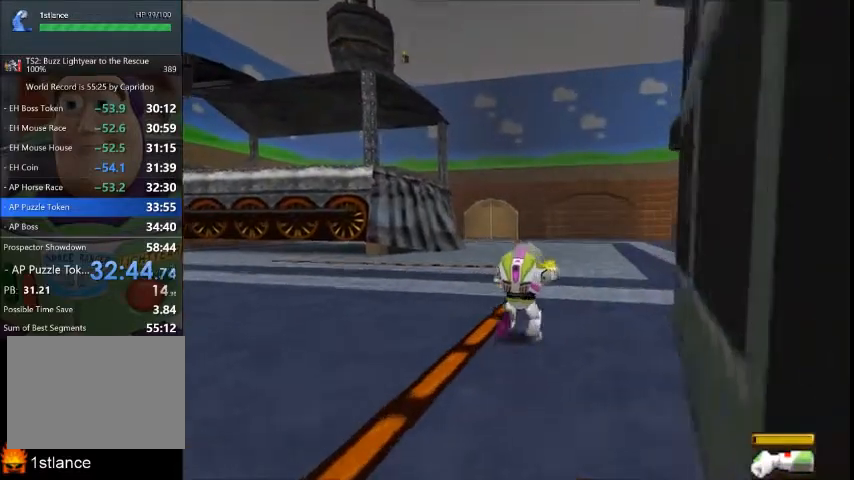
{"buttons": ["X"], "left_stick": "up-right", "right_stick": "center", "button_events": []}
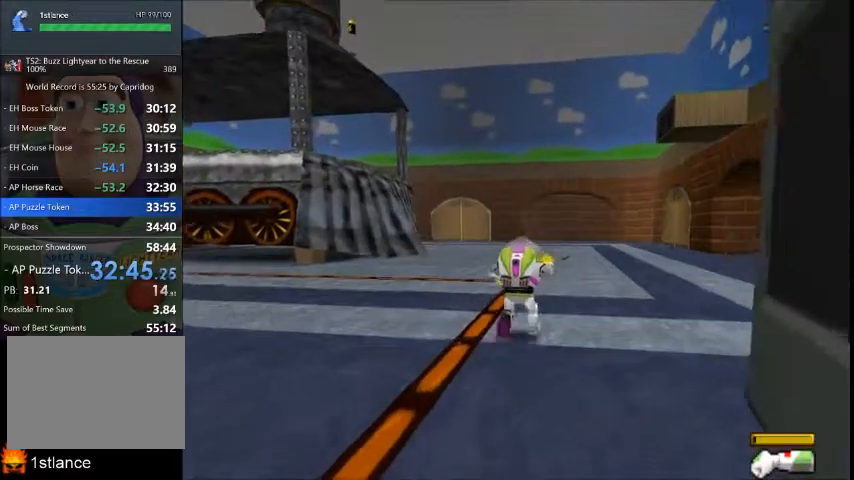
{"buttons": ["X"], "left_stick": "up", "right_stick": "center", "button_events": []}
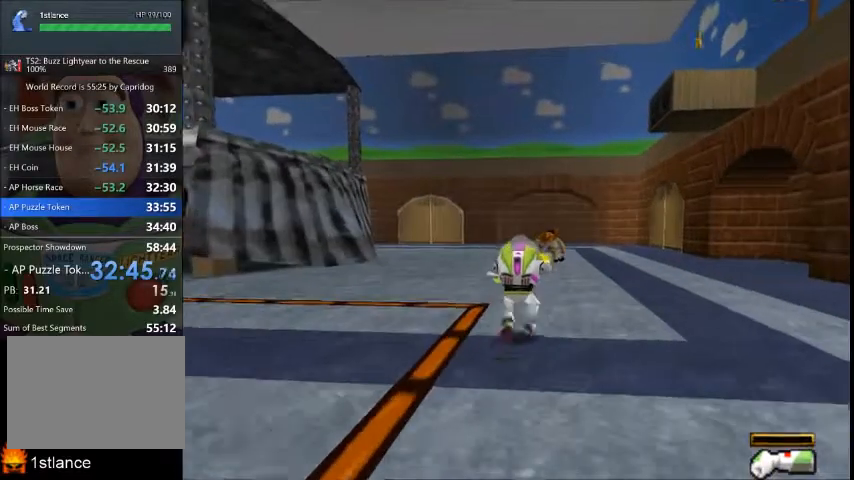
{"buttons": ["X"], "left_stick": "up-right", "right_stick": "center", "button_events": [[434, "X", "up"], [501, "X", "down"]]}